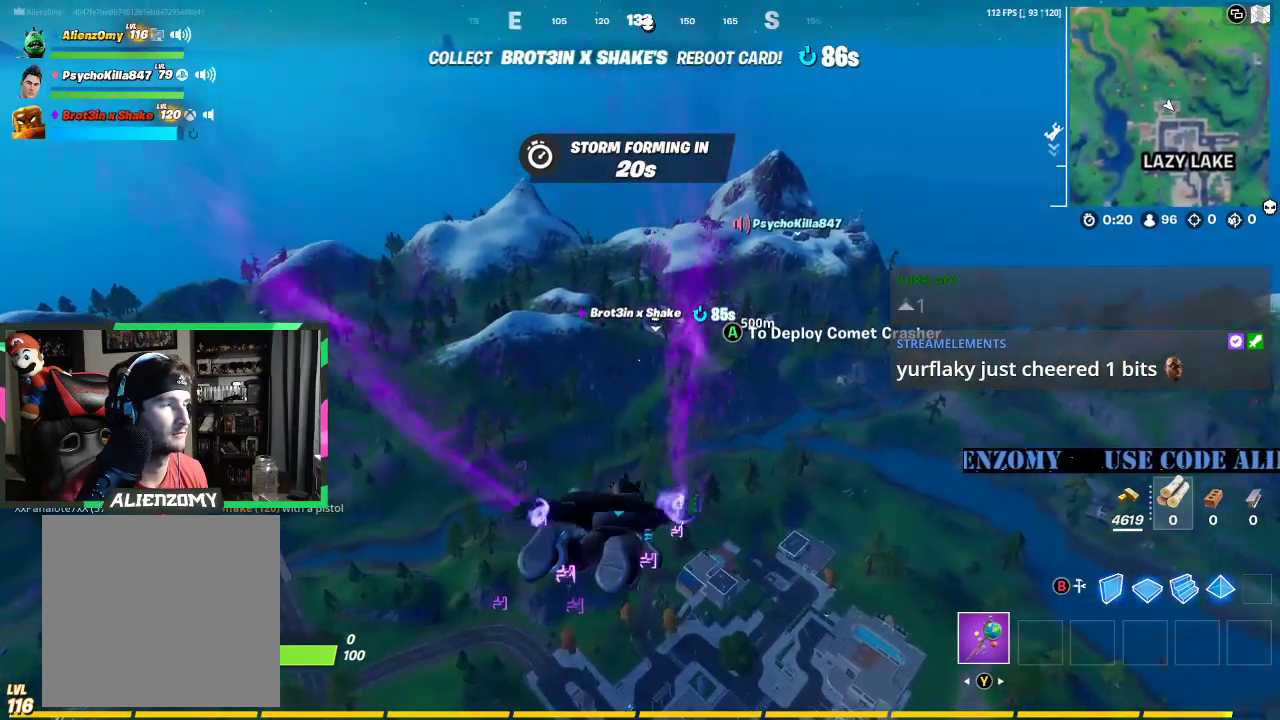
Gameplay with a controller (Xbox layout); each line is a JSON object with the inputs held at the frame after it. "events" lists button and stick changes between this image and that frame as [ms after this image, input, new state], when the widget could be followed in between.
{"buttons": [], "left_stick": "up", "right_stick": "center", "events": []}
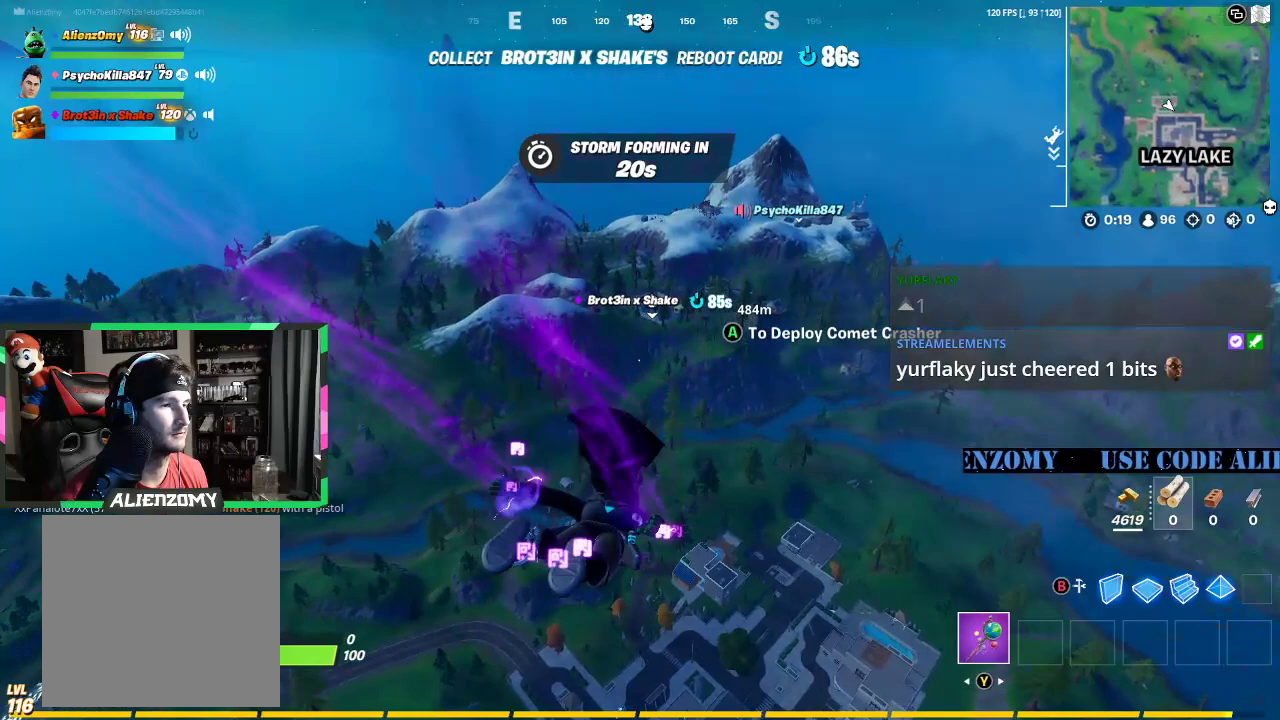
{"buttons": [], "left_stick": "up", "right_stick": "center", "events": [[167, "A", "down"], [292, "A", "up"]]}
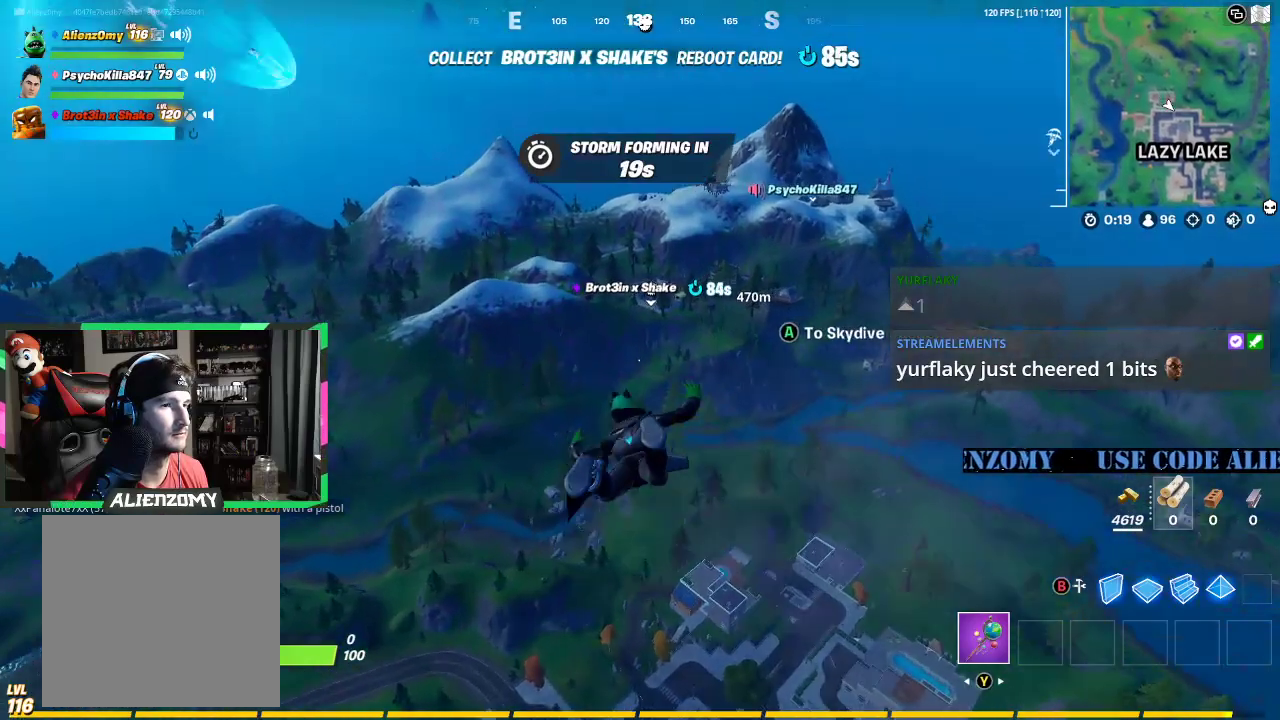
{"buttons": [], "left_stick": "up", "right_stick": "center", "events": []}
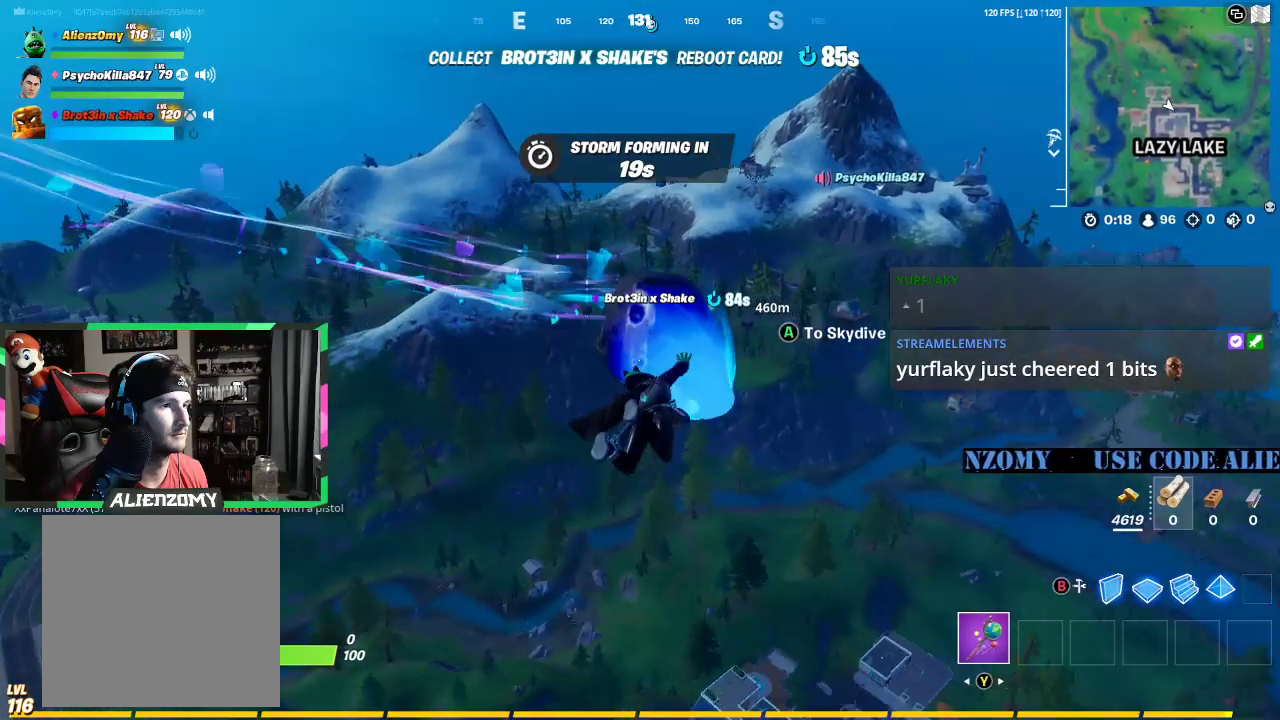
{"buttons": [], "left_stick": "up", "right_stick": "center", "events": []}
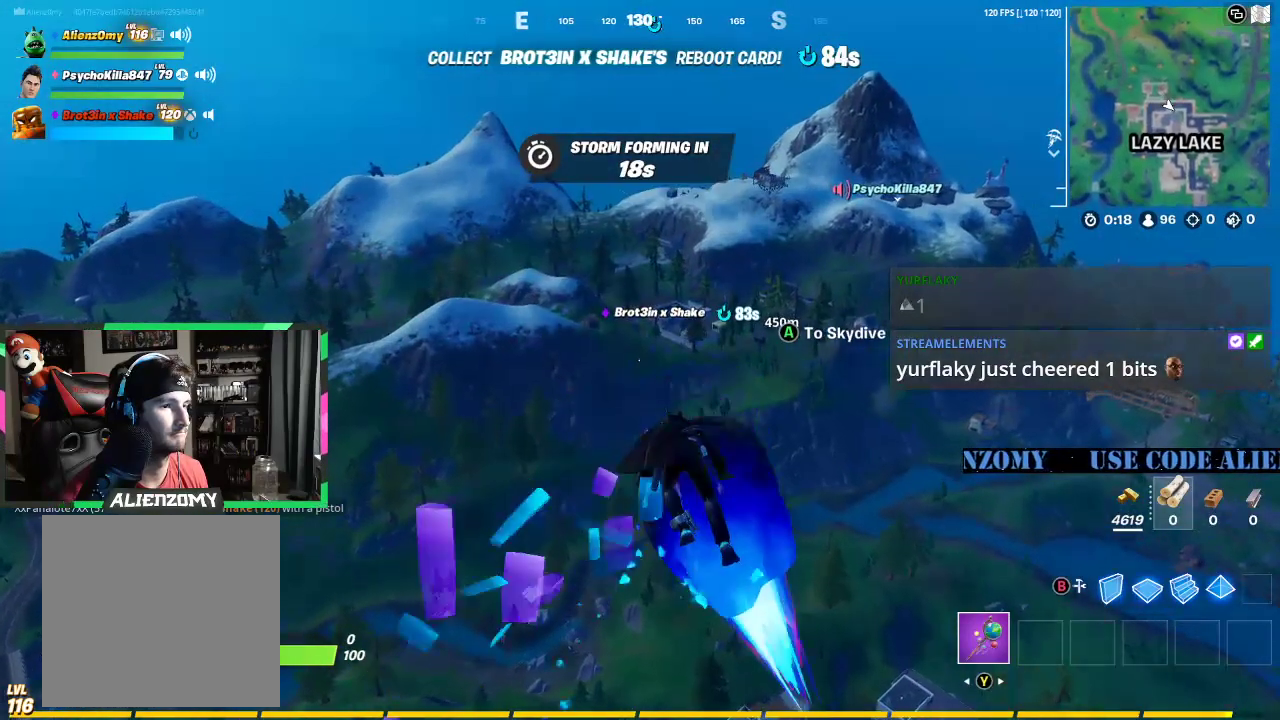
{"buttons": [], "left_stick": "up", "right_stick": "center", "events": []}
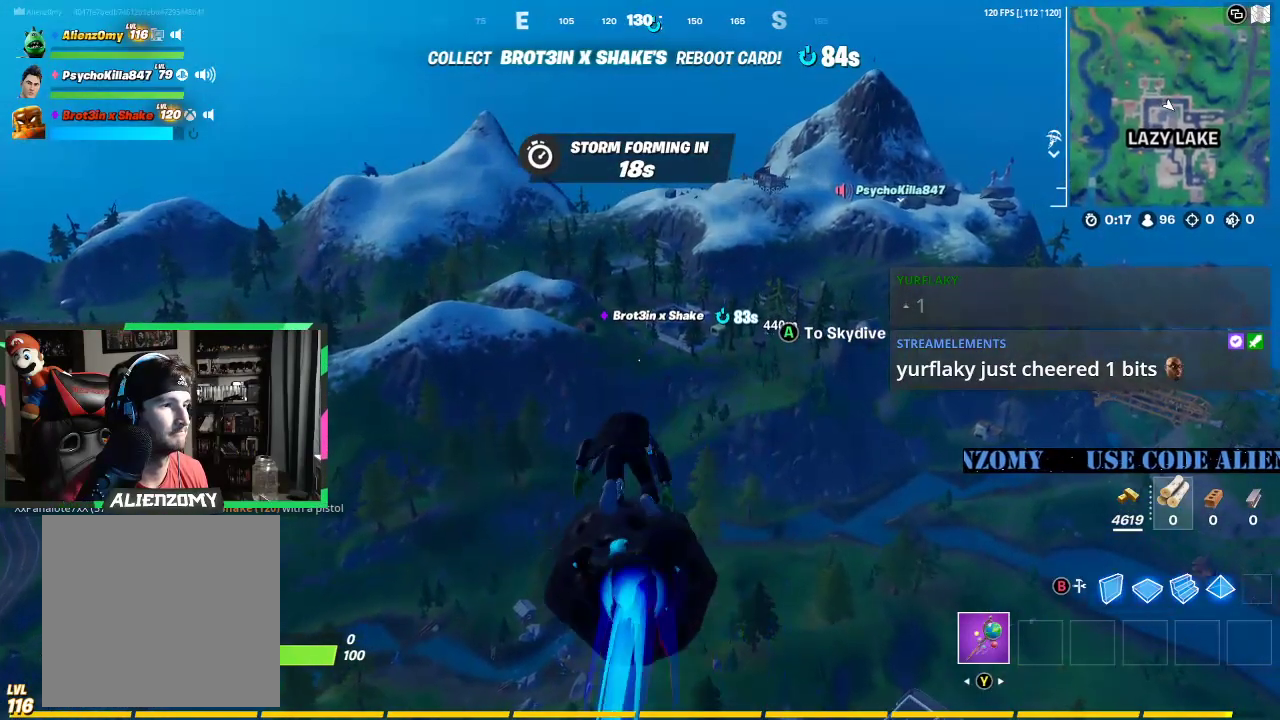
{"buttons": [], "left_stick": "up", "right_stick": "center", "events": []}
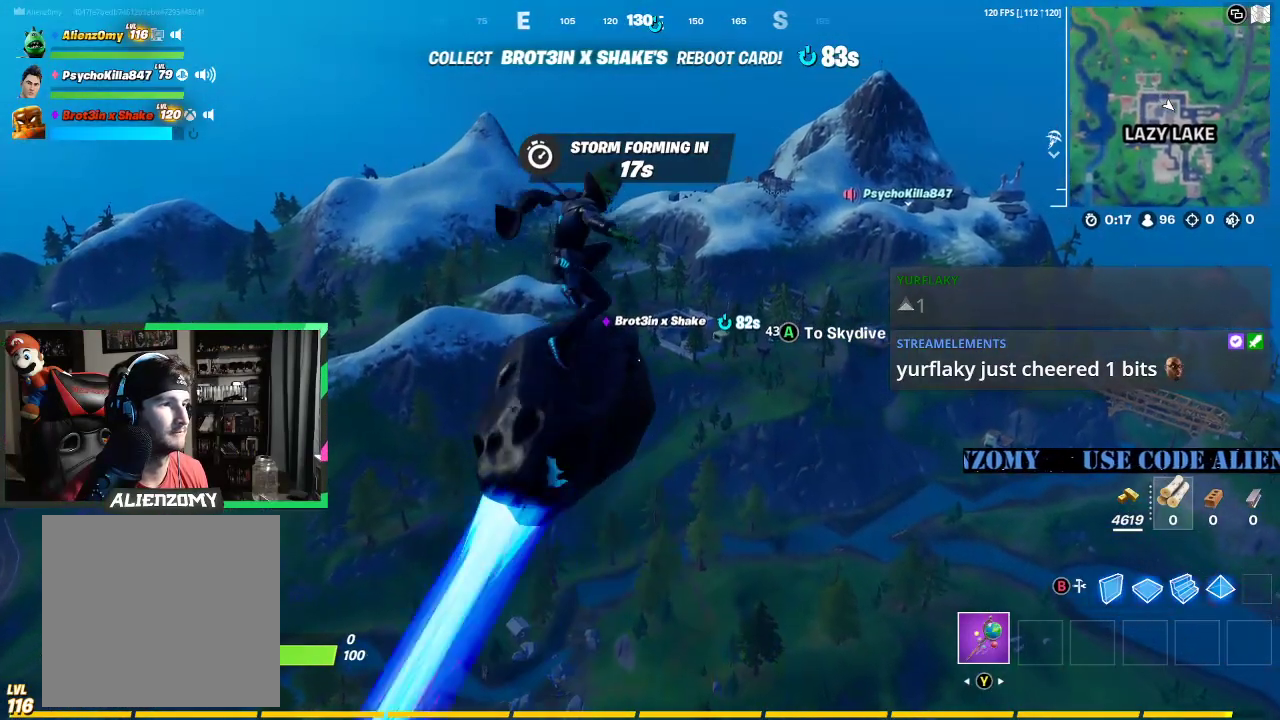
{"buttons": [], "left_stick": "up", "right_stick": "center", "events": [[146, "A", "down"], [333, "A", "up"]]}
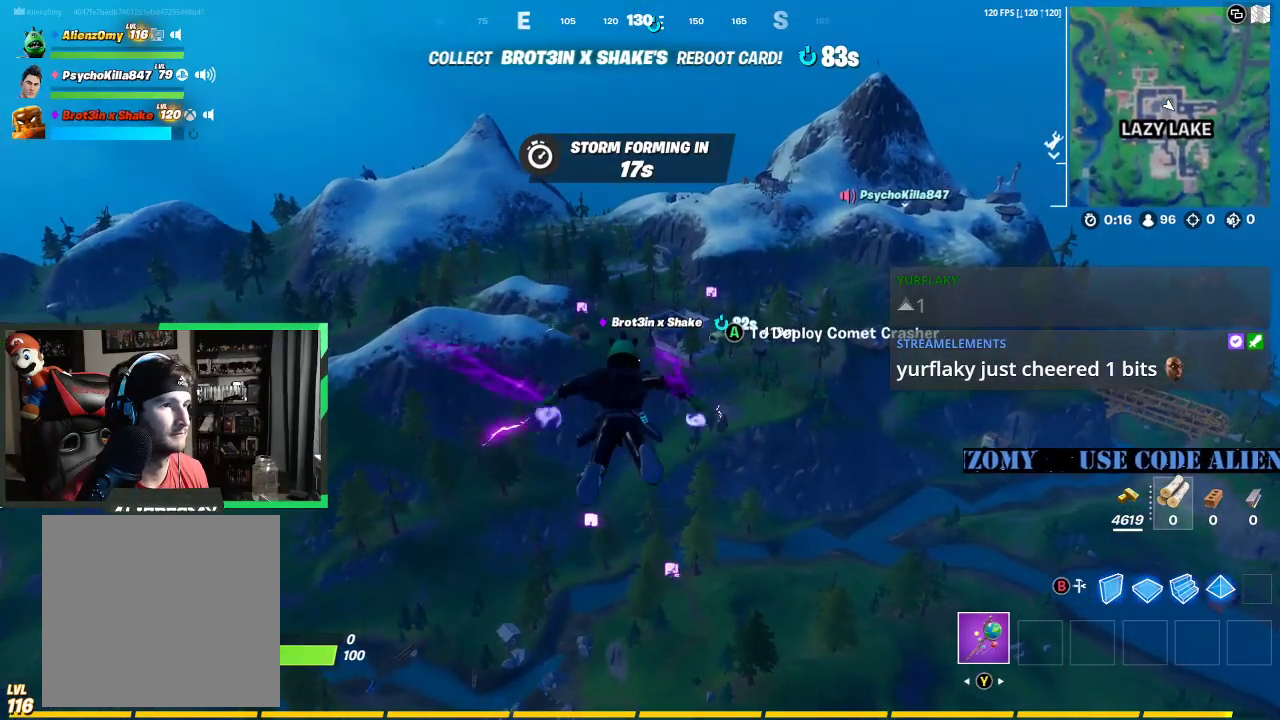
{"buttons": [], "left_stick": "up", "right_stick": "center", "events": []}
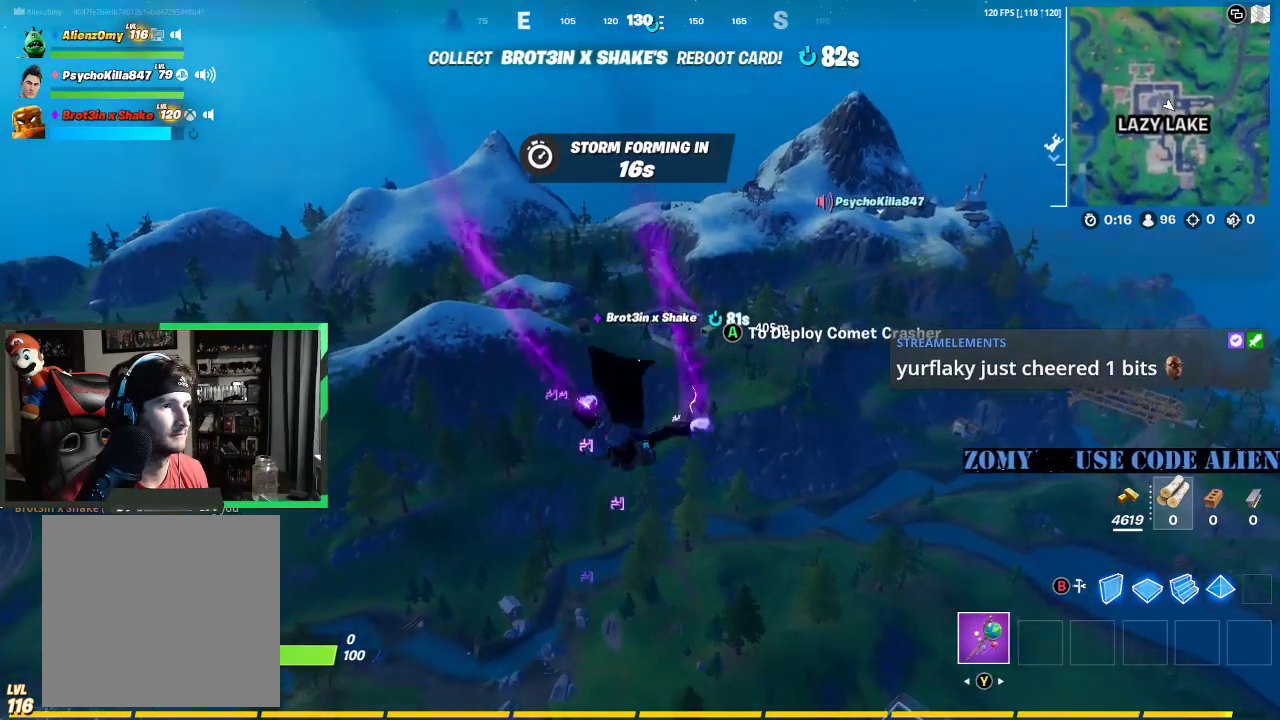
{"buttons": [], "left_stick": "up", "right_stick": "center", "events": []}
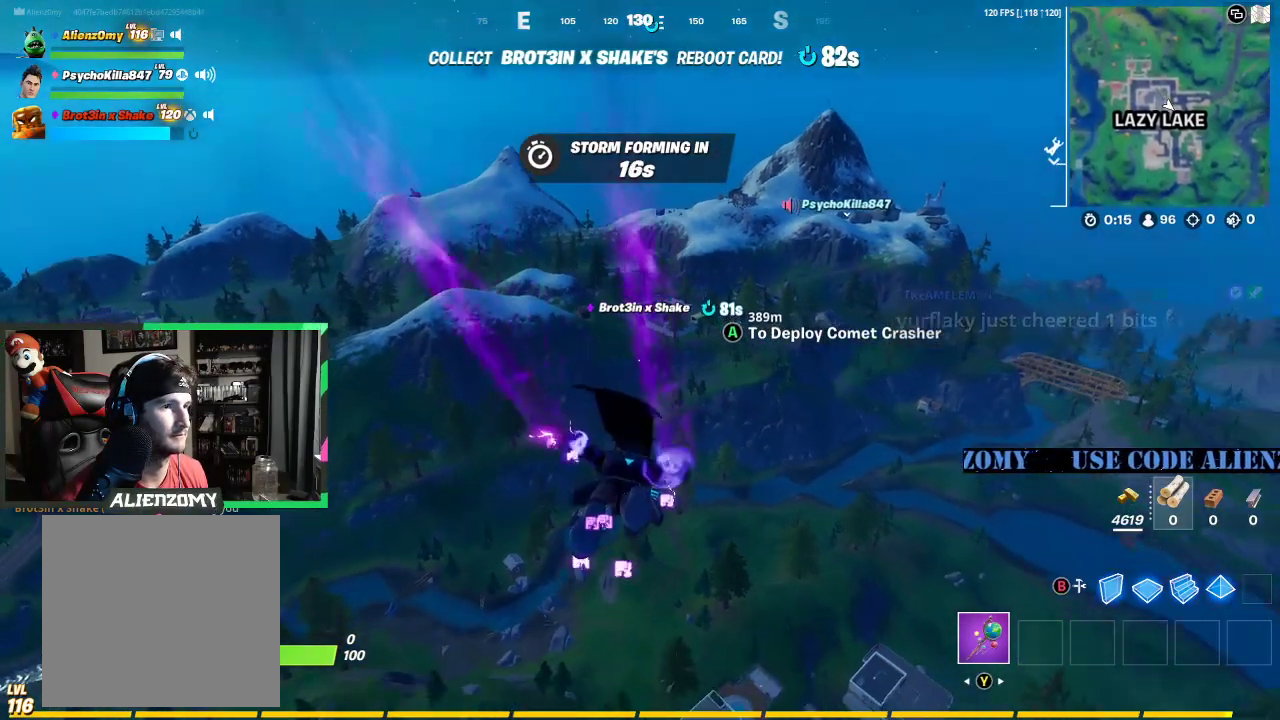
{"buttons": [], "left_stick": "up", "right_stick": "center", "events": [[21, "left_stick", "up-right"], [396, "left_stick", "up"]]}
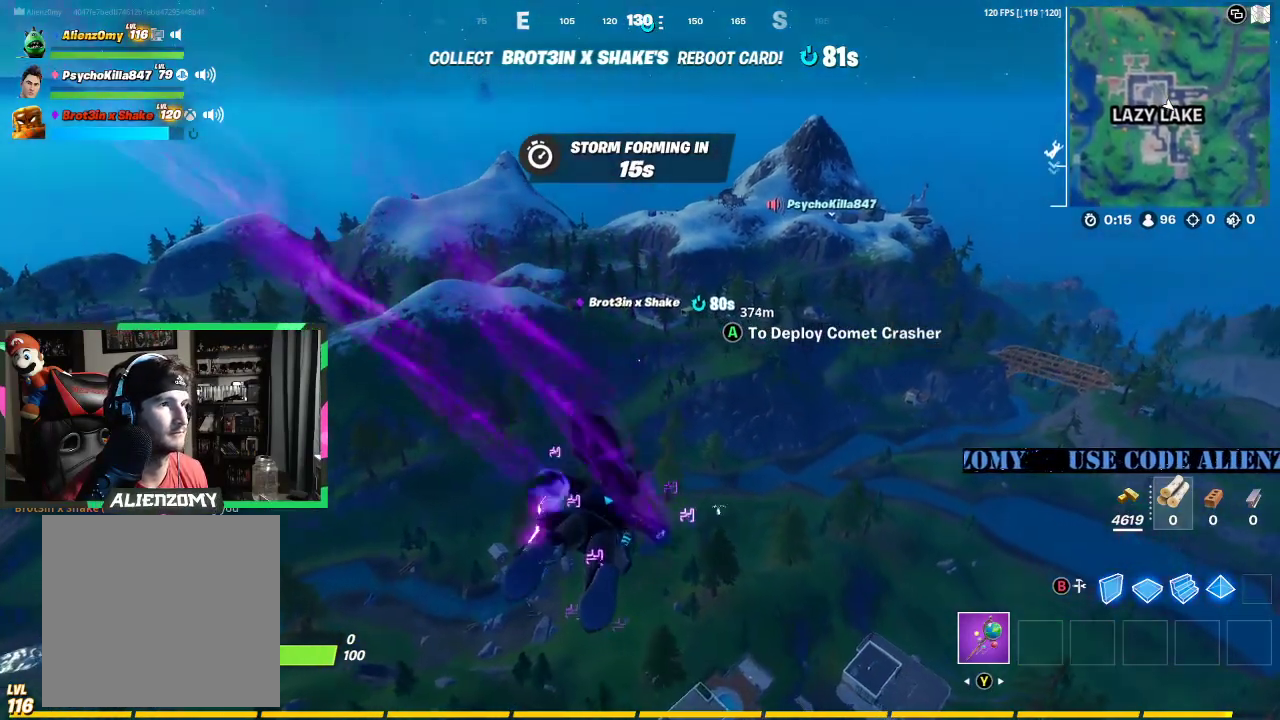
{"buttons": [], "left_stick": "up", "right_stick": "center", "events": []}
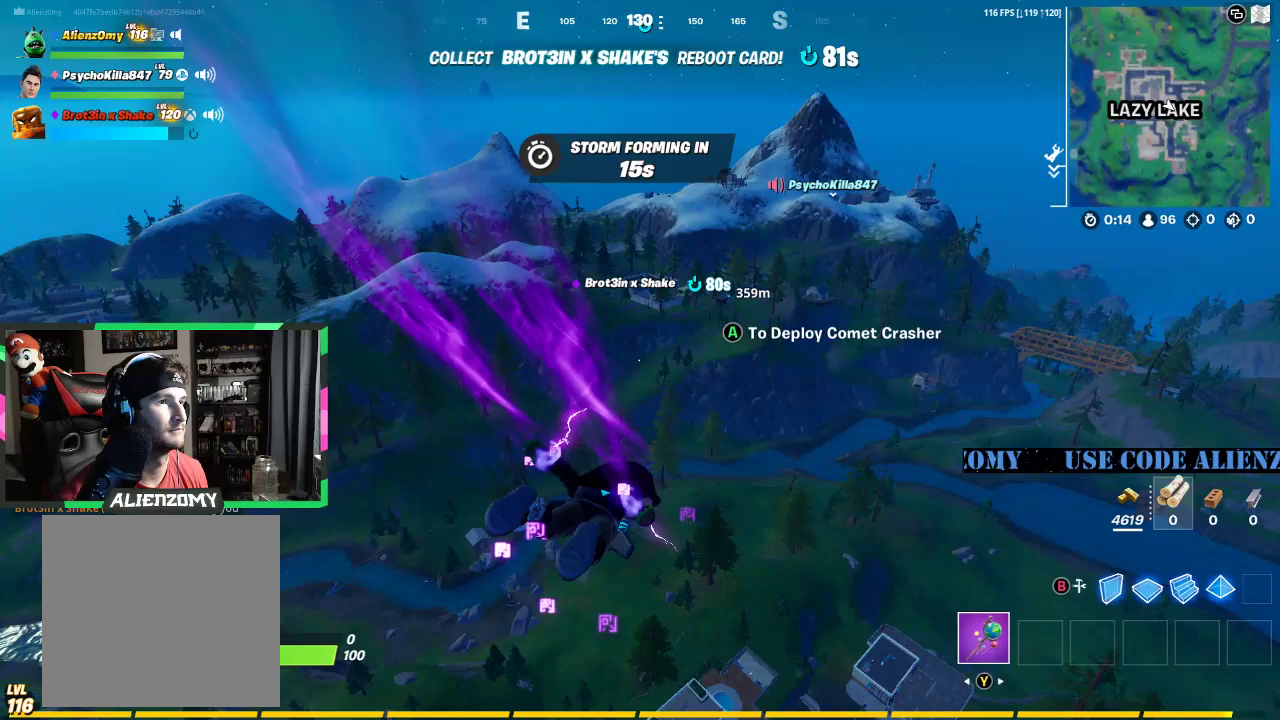
{"buttons": [], "left_stick": "up", "right_stick": "center", "events": []}
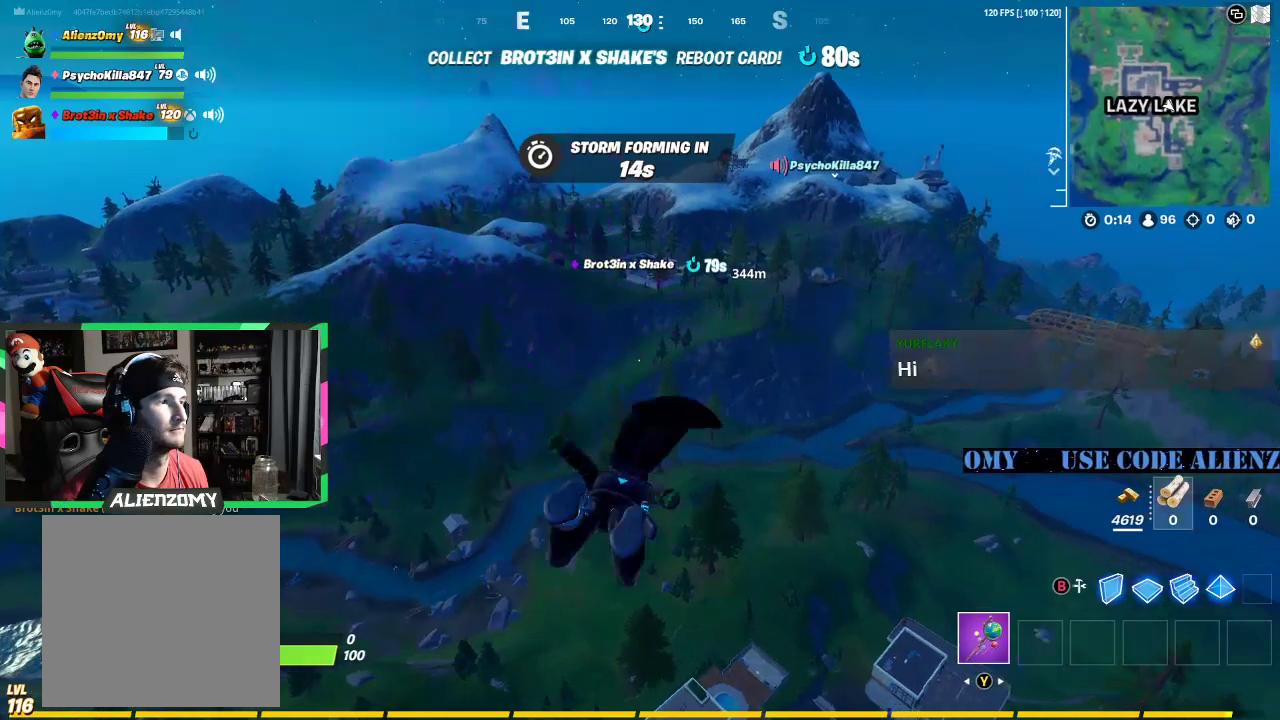
{"buttons": [], "left_stick": "up", "right_stick": "center", "events": [[21, "A", "down"], [188, "A", "up"]]}
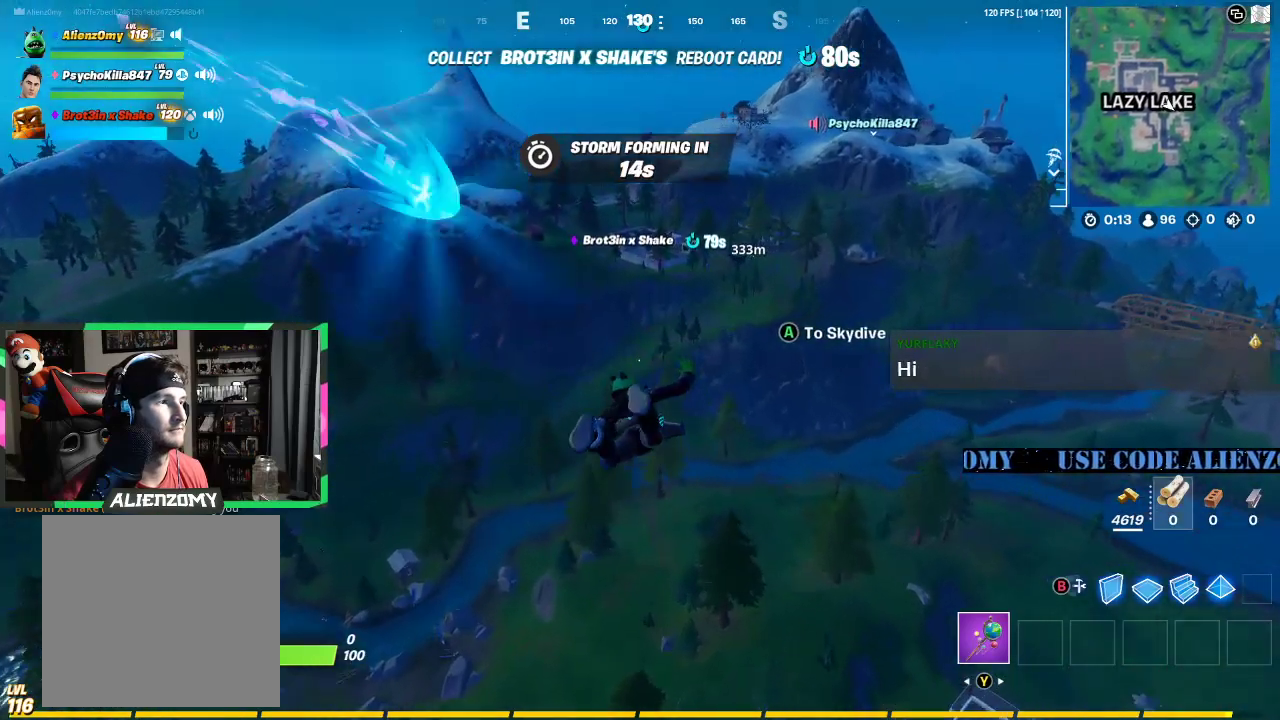
{"buttons": [], "left_stick": "up", "right_stick": "center", "events": []}
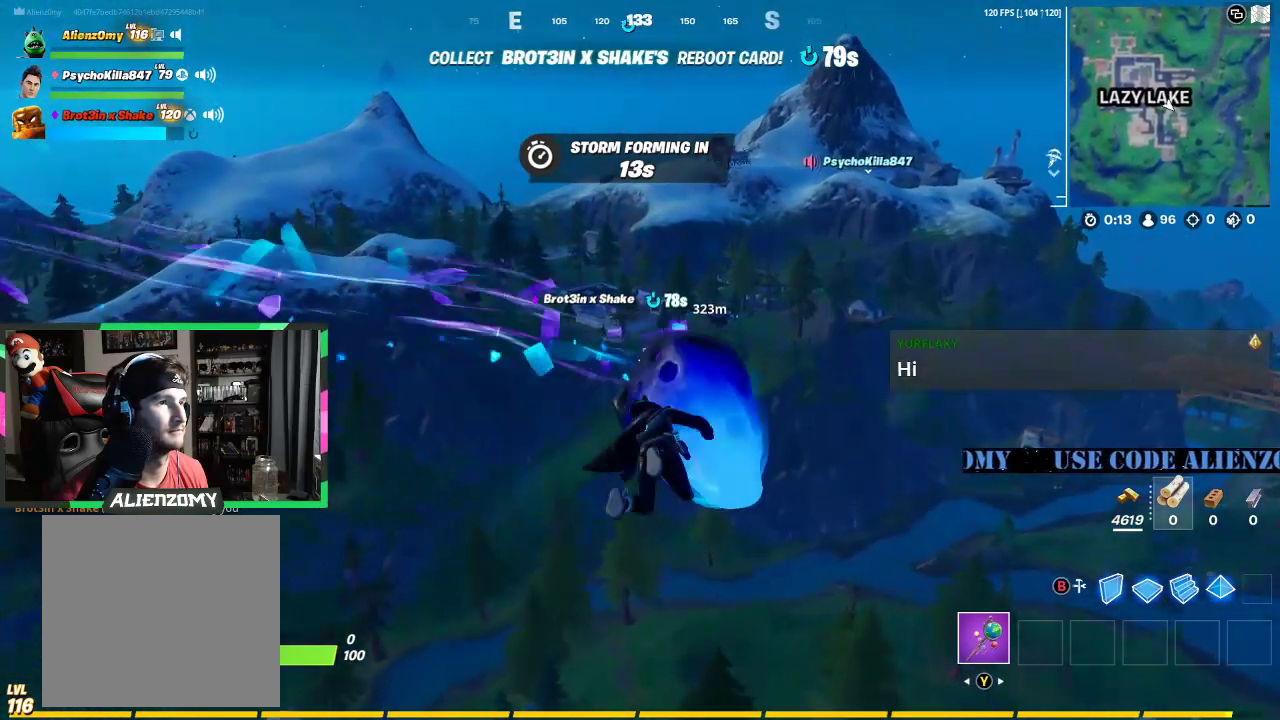
{"buttons": [], "left_stick": "up", "right_stick": "center", "events": []}
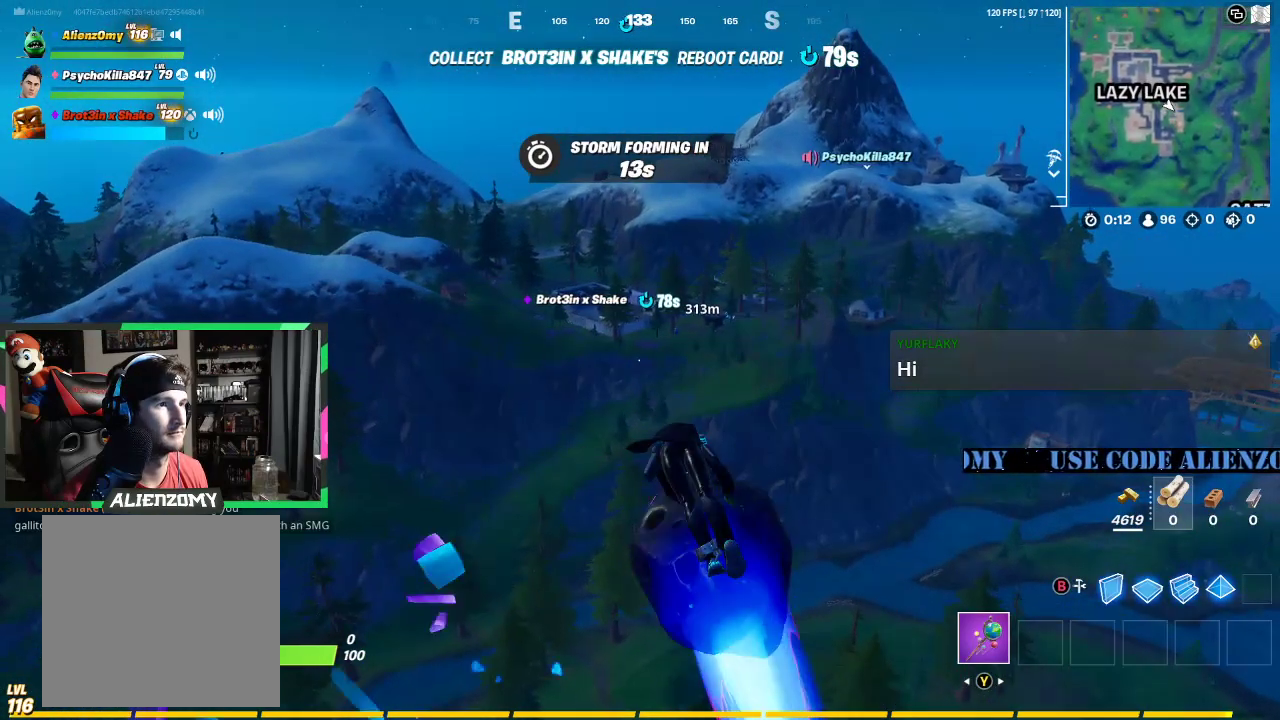
{"buttons": [], "left_stick": "up", "right_stick": "center", "events": []}
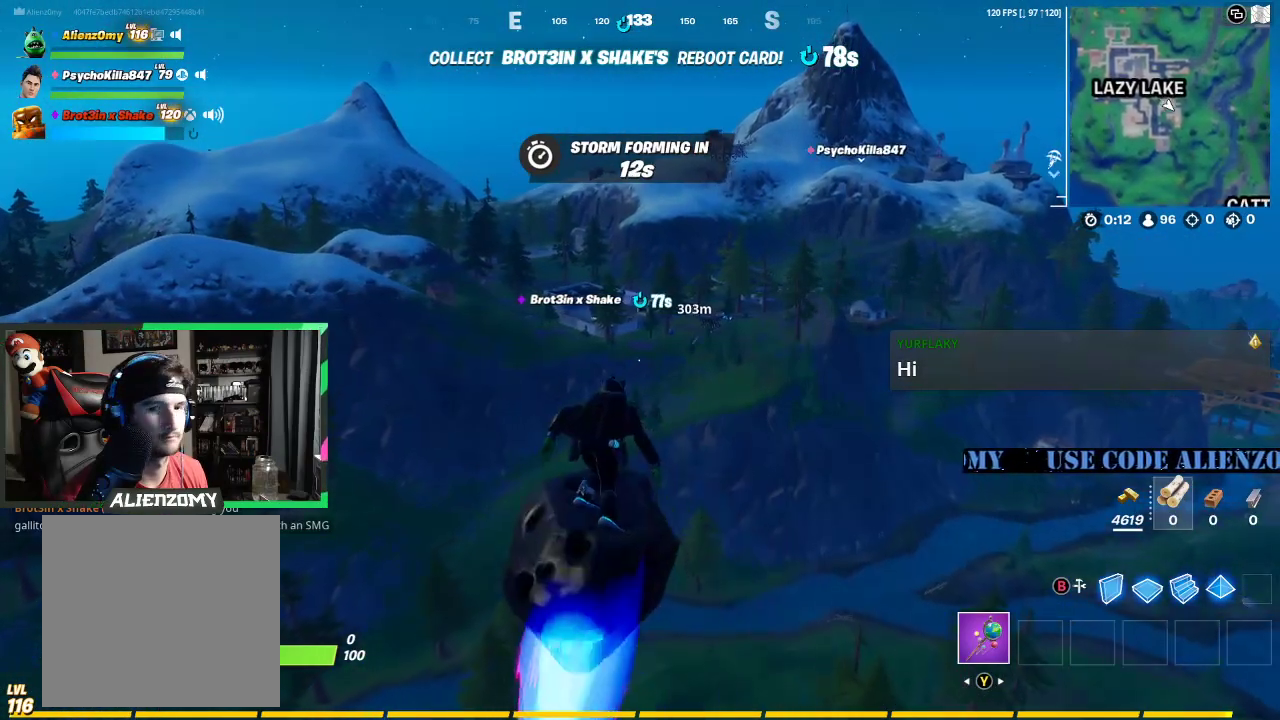
{"buttons": [], "left_stick": "up", "right_stick": "center", "events": []}
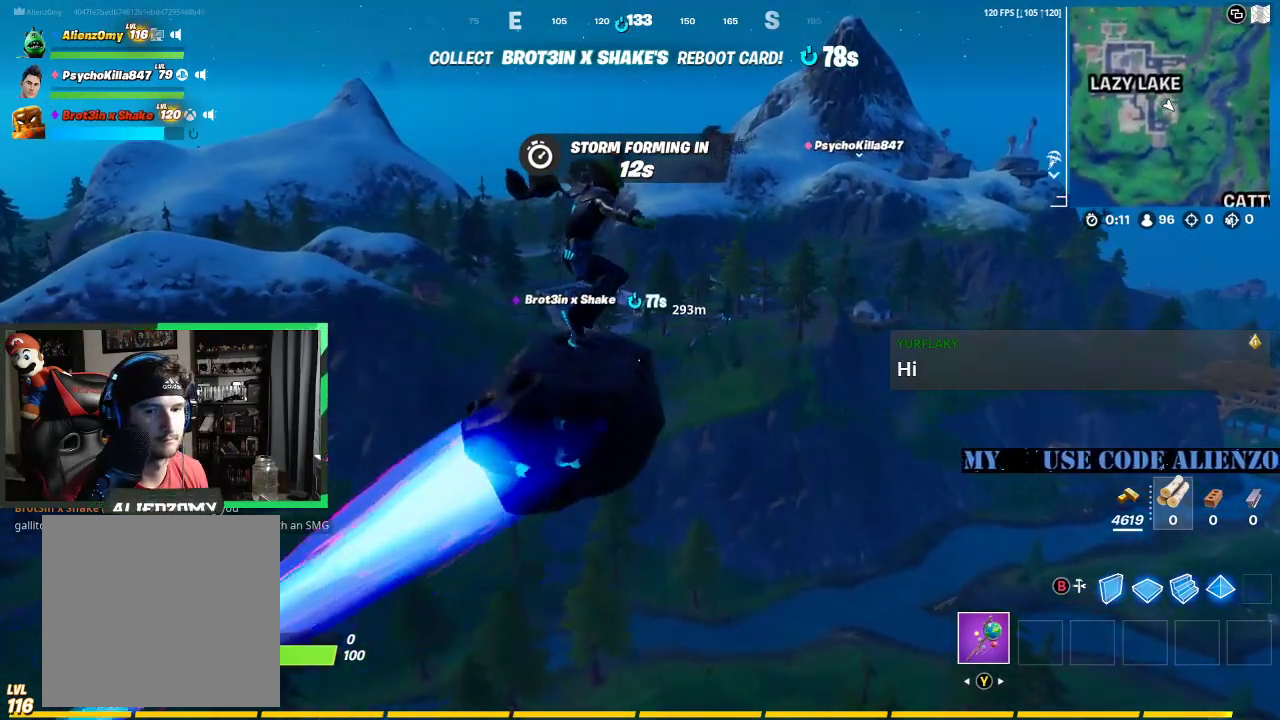
{"buttons": [], "left_stick": "up", "right_stick": "center", "events": []}
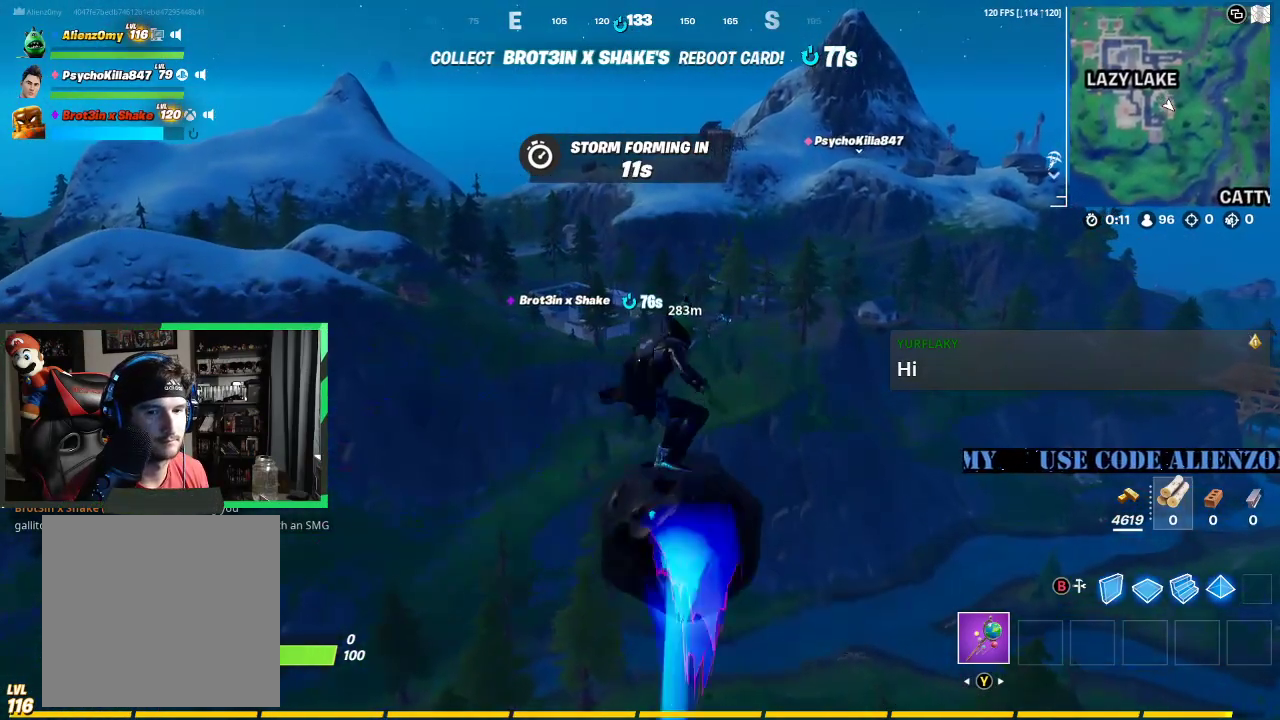
{"buttons": [], "left_stick": "up", "right_stick": "center", "events": []}
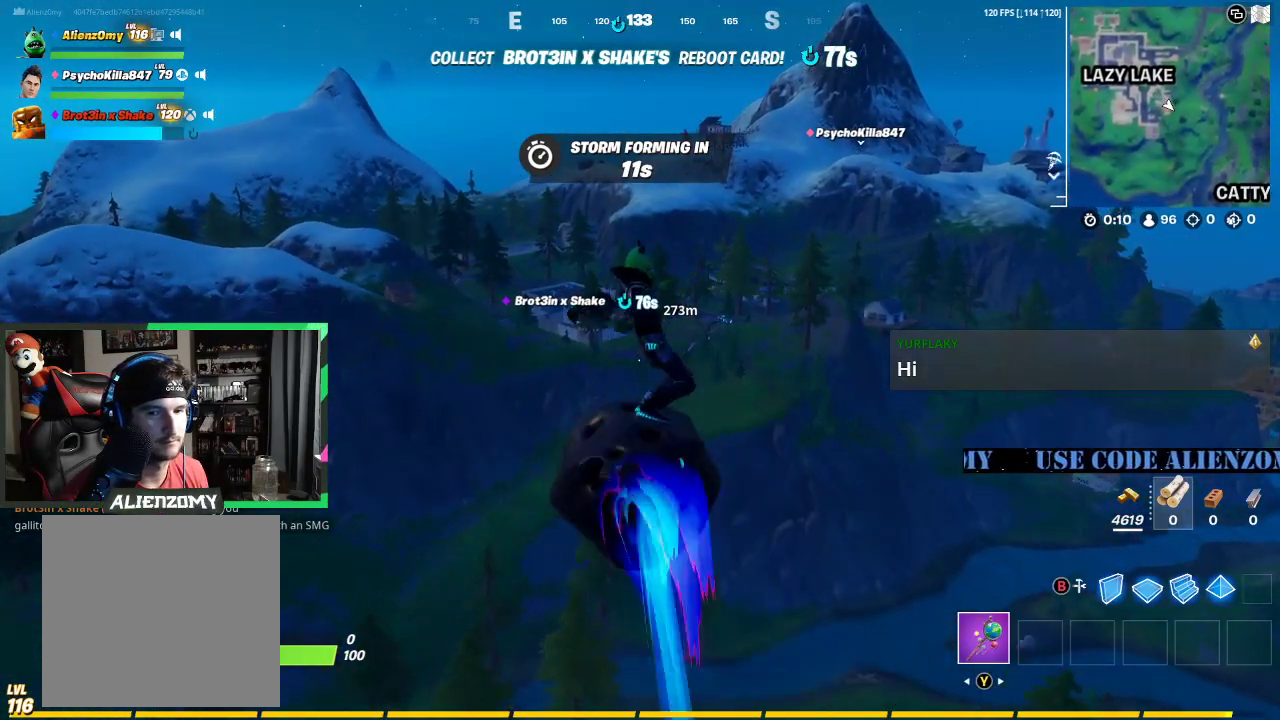
{"buttons": [], "left_stick": "up", "right_stick": "center", "events": []}
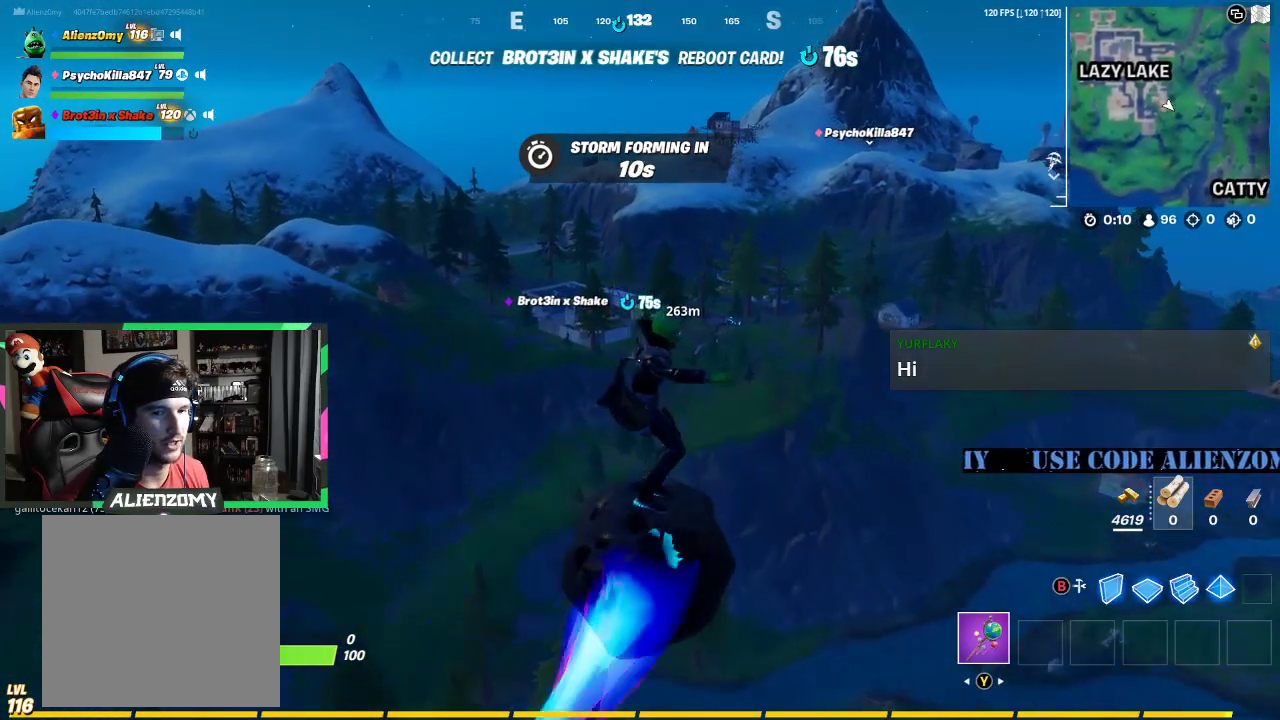
{"buttons": [], "left_stick": "up", "right_stick": "center", "events": []}
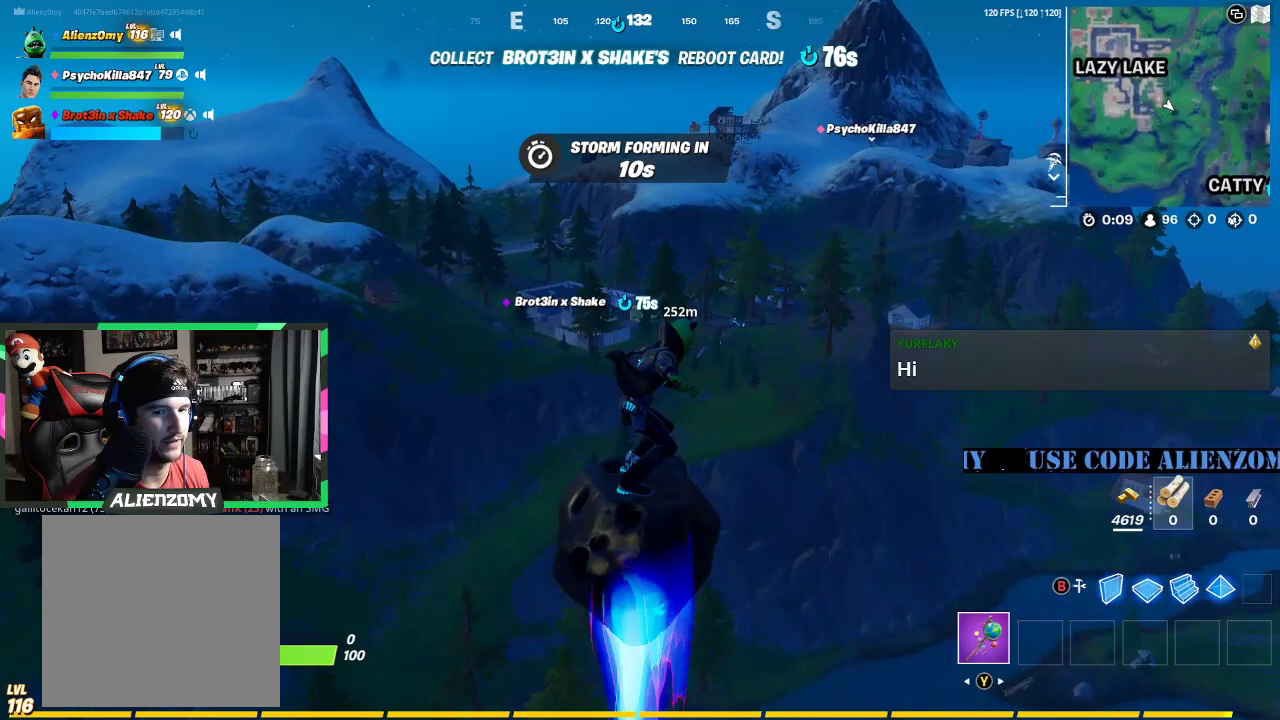
{"buttons": [], "left_stick": "up", "right_stick": "center", "events": []}
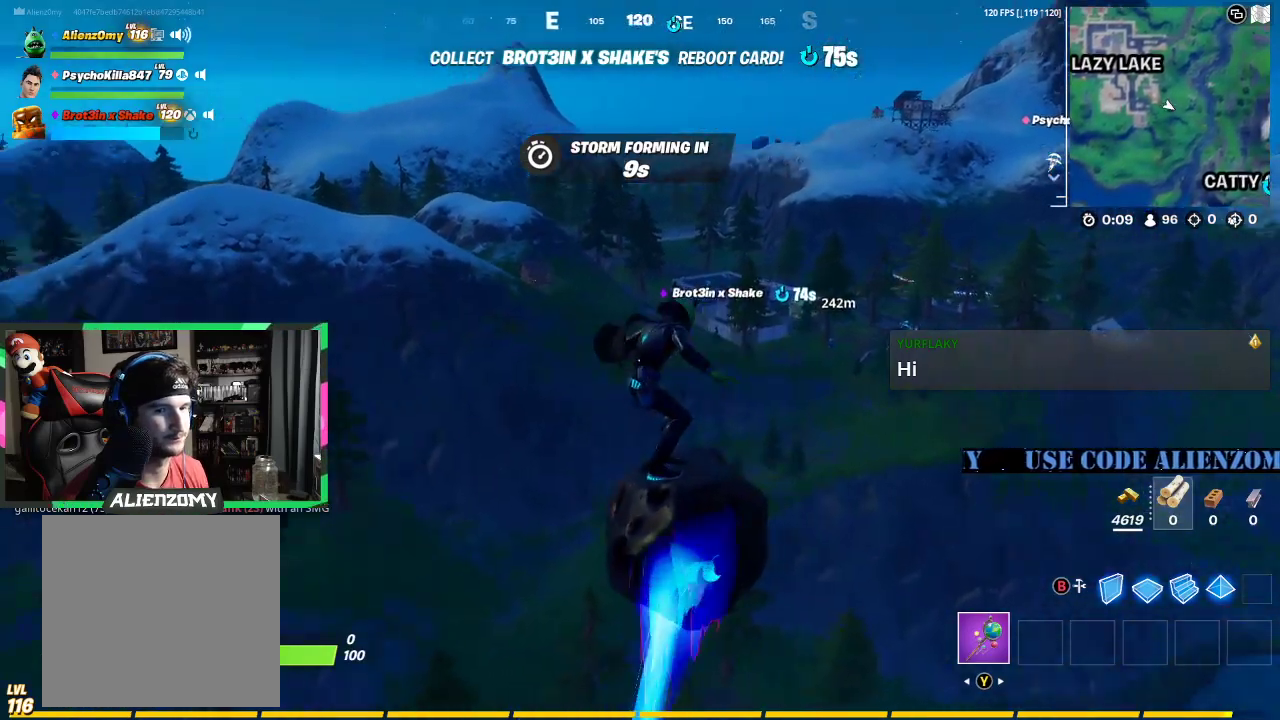
{"buttons": [], "left_stick": "up-right", "right_stick": "center", "events": [[333, "left_stick", "up-right"]]}
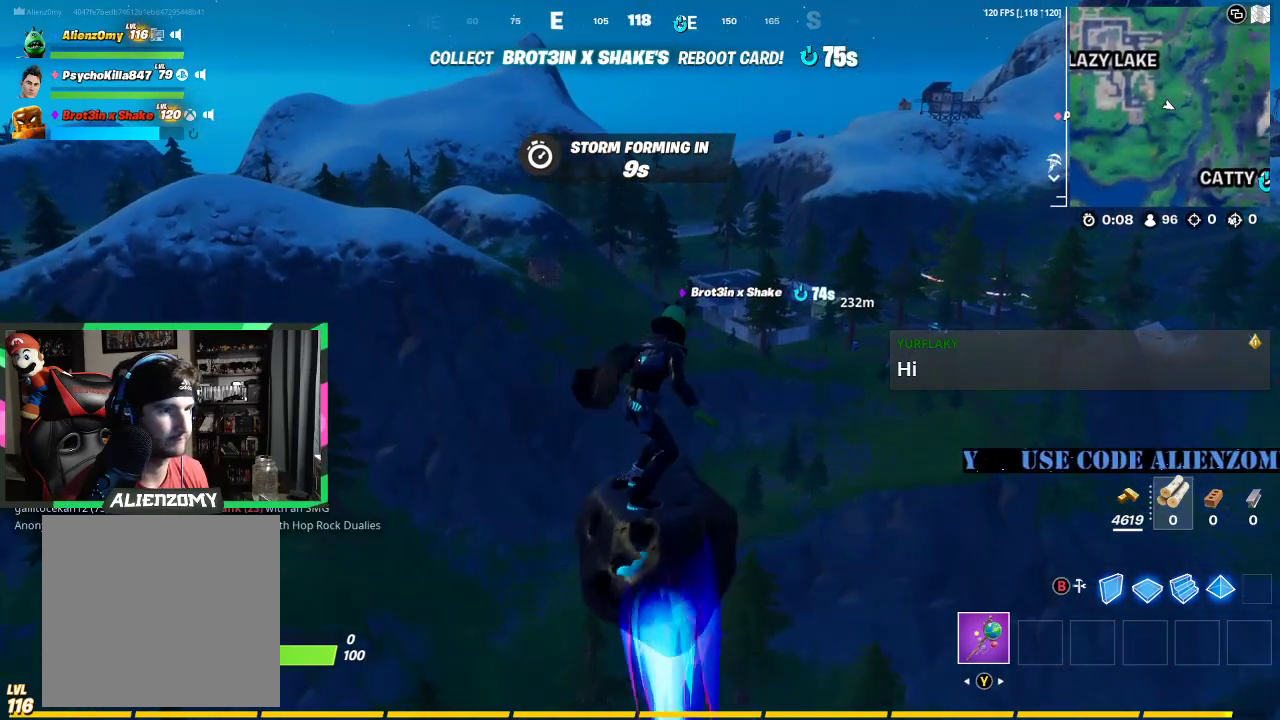
{"buttons": [], "left_stick": "up-right", "right_stick": "center", "events": []}
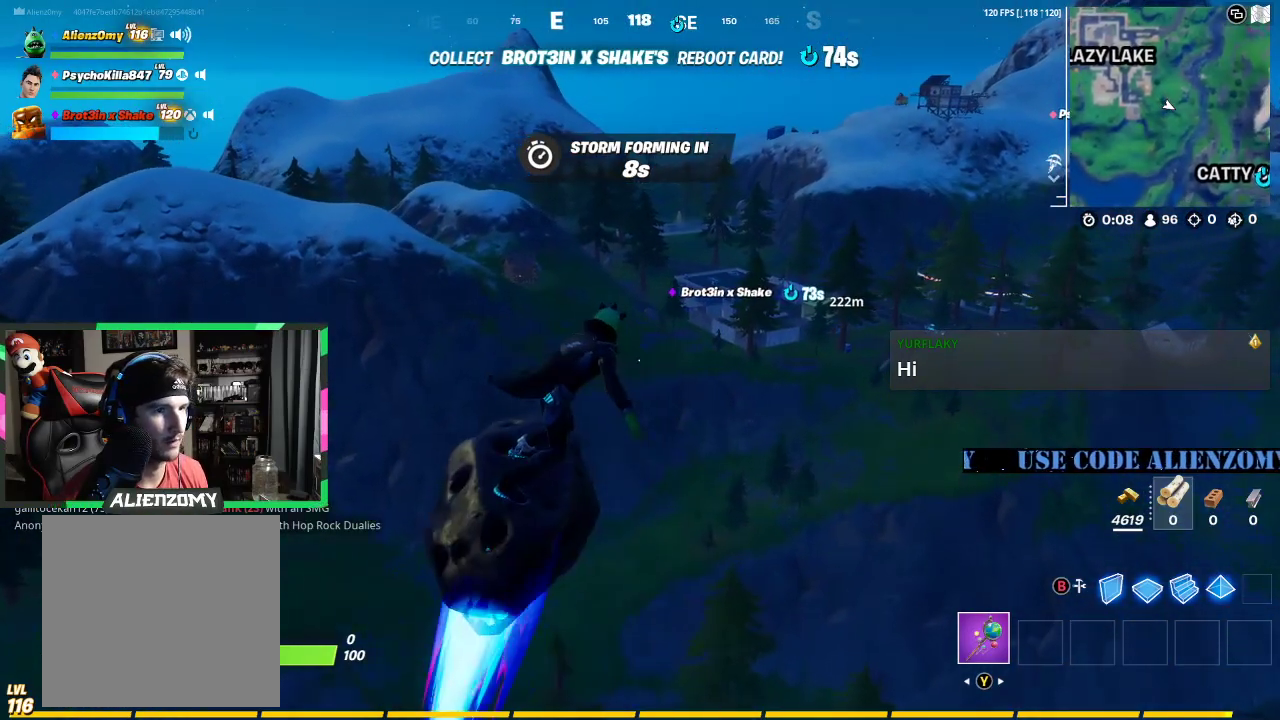
{"buttons": [], "left_stick": "up-right", "right_stick": "center", "events": []}
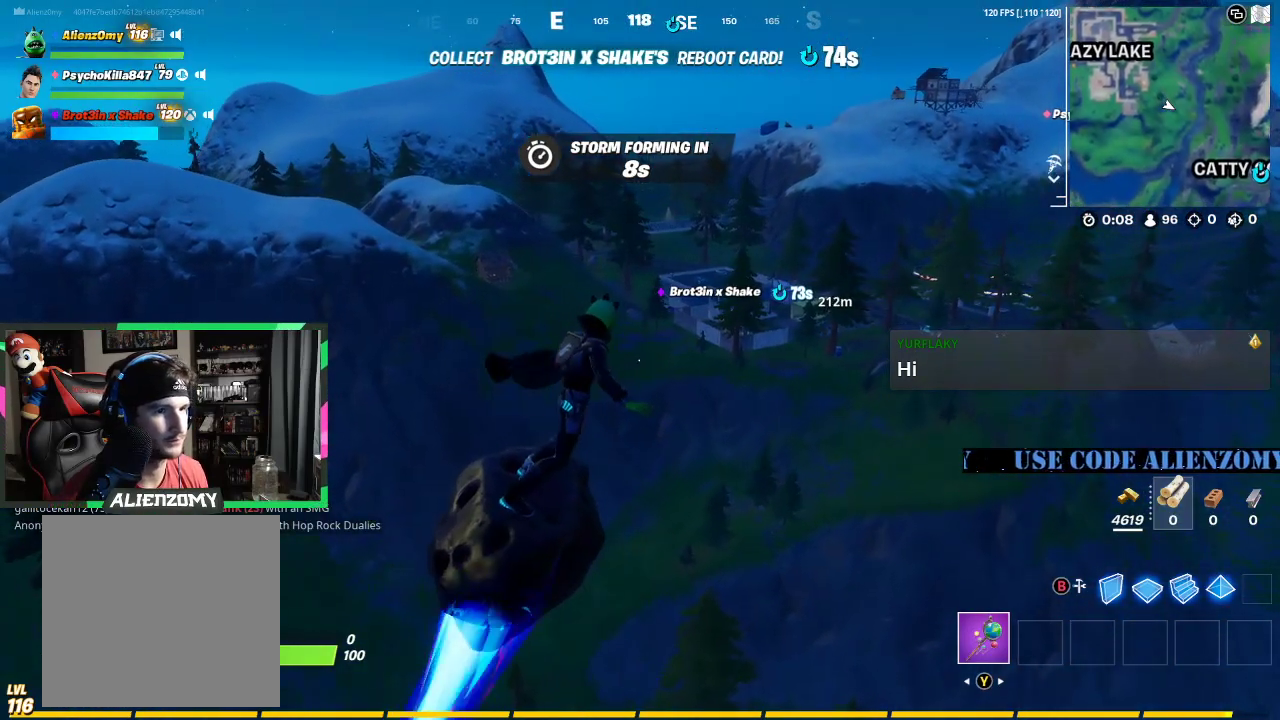
{"buttons": [], "left_stick": "up-right", "right_stick": "center", "events": [[312, "A", "down"], [479, "A", "up"]]}
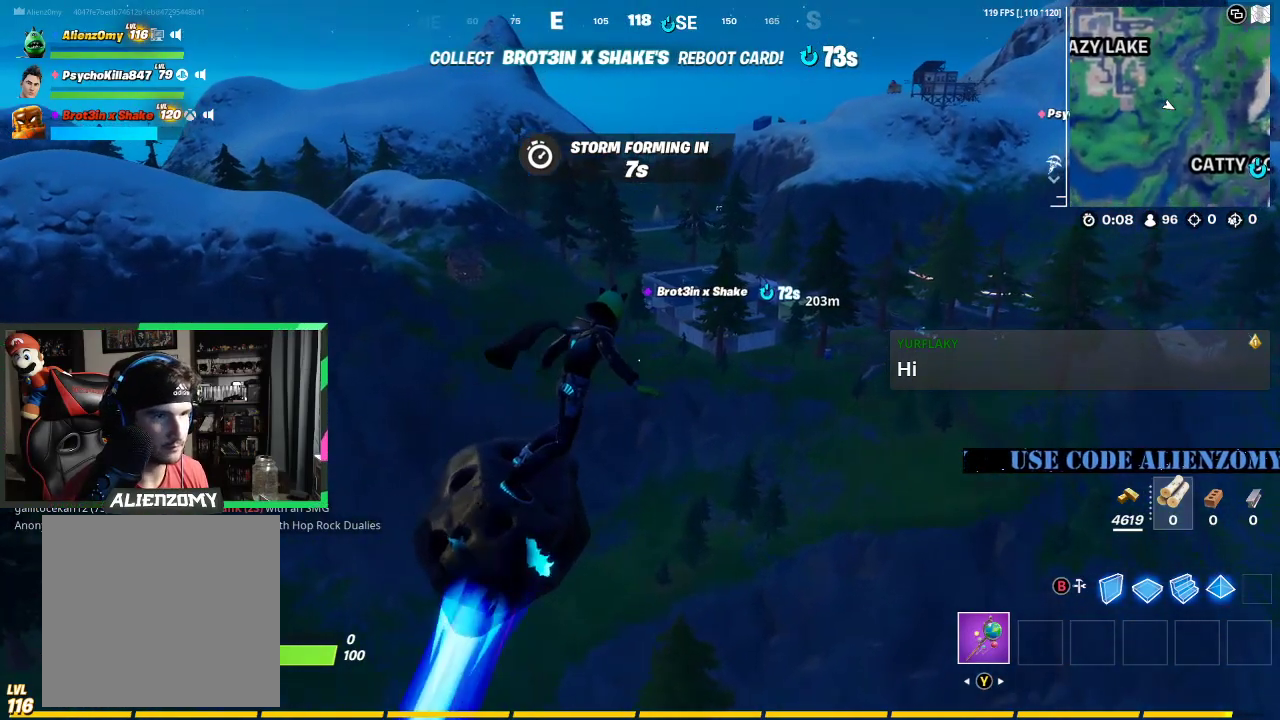
{"buttons": [], "left_stick": "up-right", "right_stick": "center", "events": []}
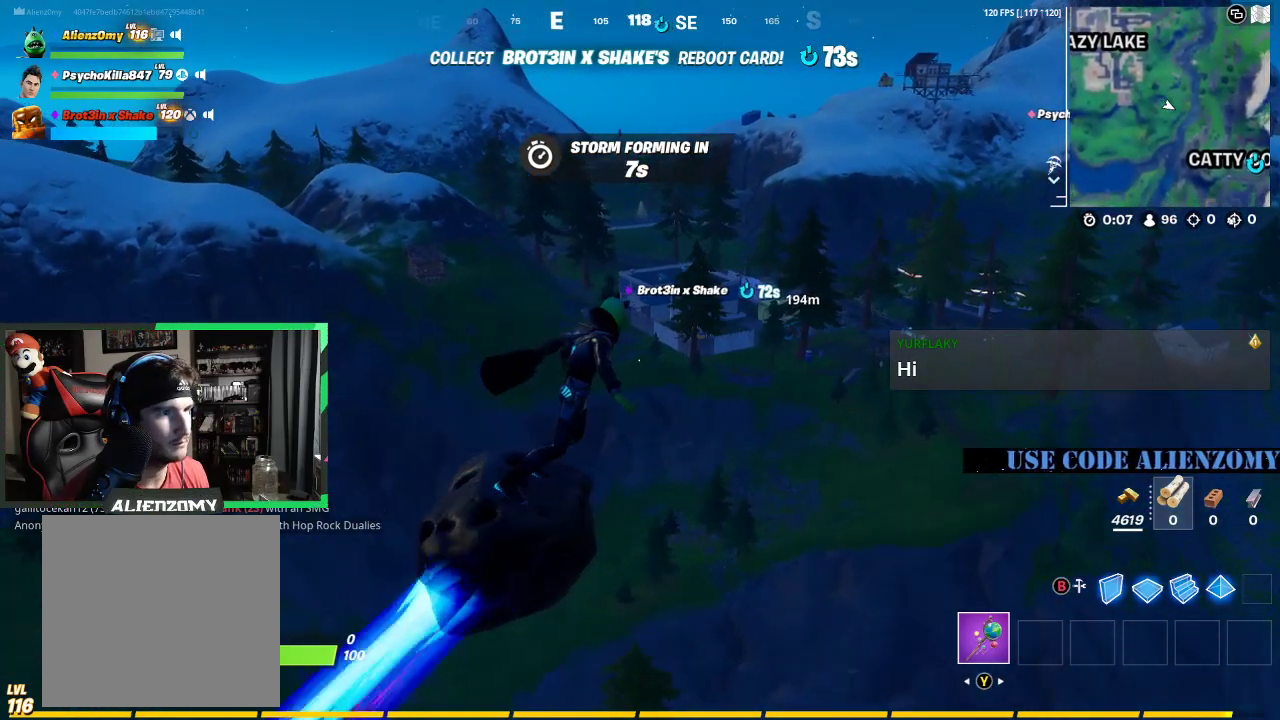
{"buttons": [], "left_stick": "up-right", "right_stick": "center", "events": []}
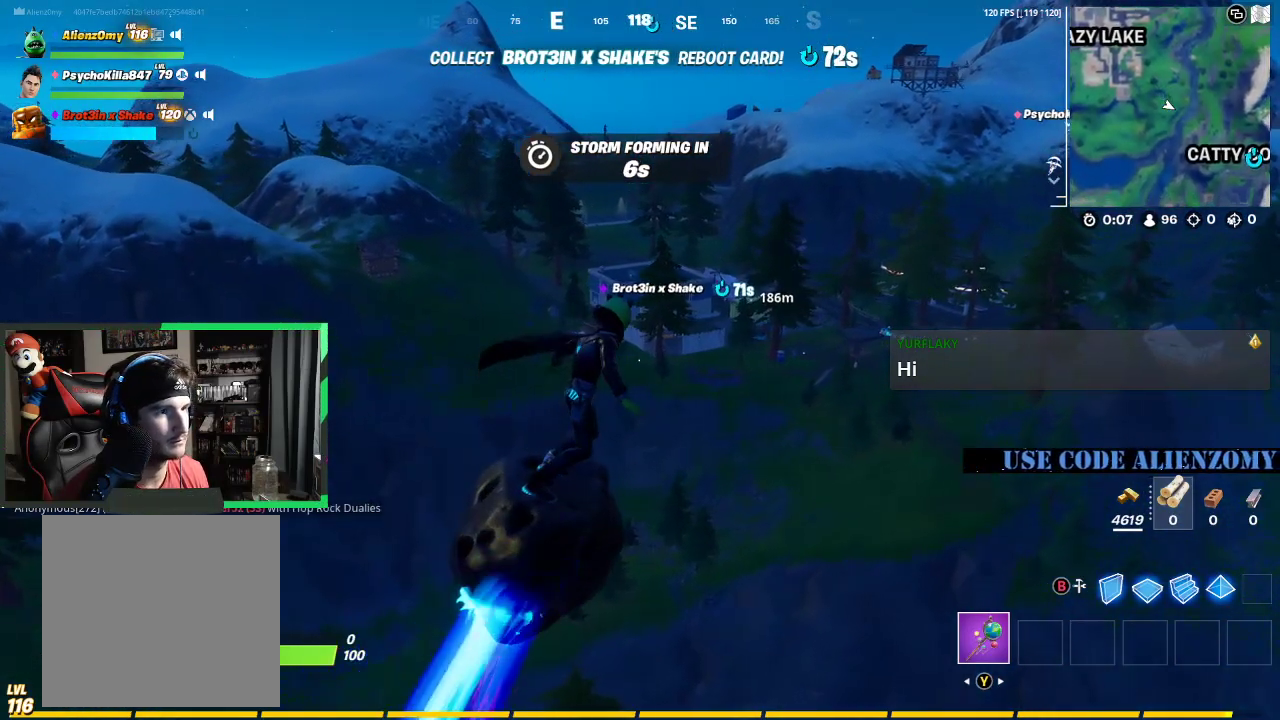
{"buttons": [], "left_stick": "up", "right_stick": "center", "events": [[42, "left_stick", "up"]]}
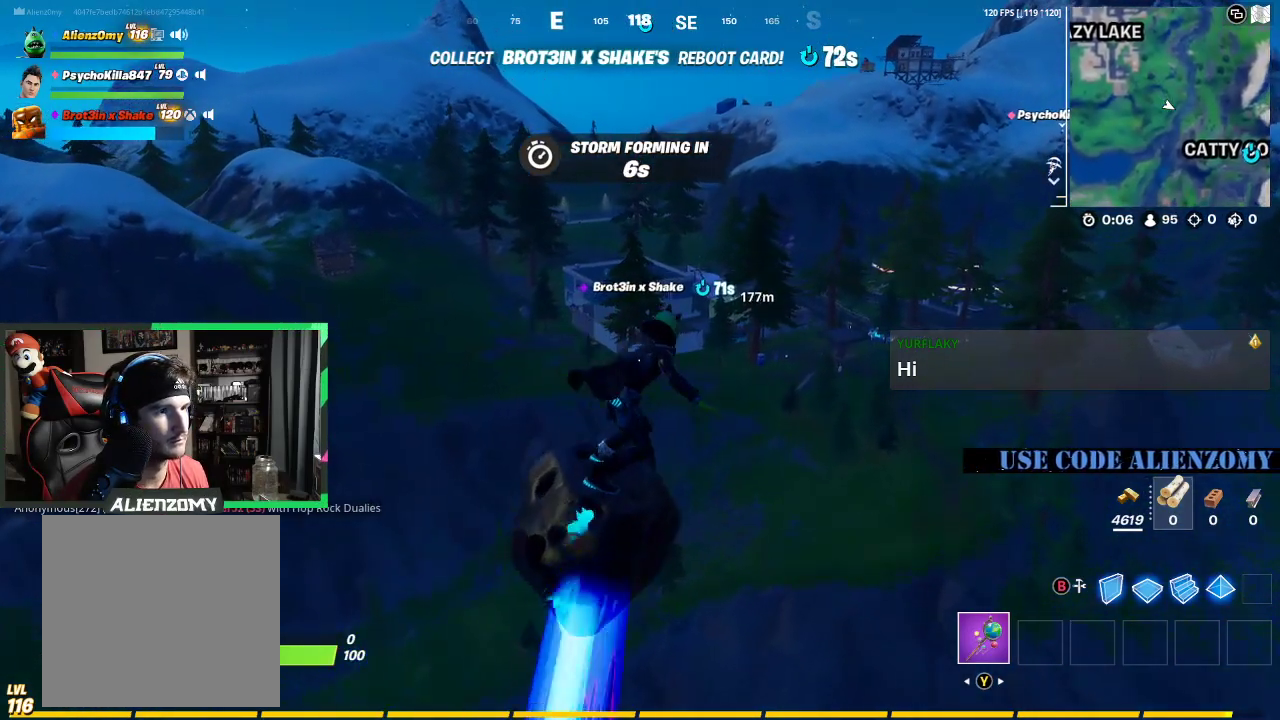
{"buttons": [], "left_stick": "up", "right_stick": "center", "events": []}